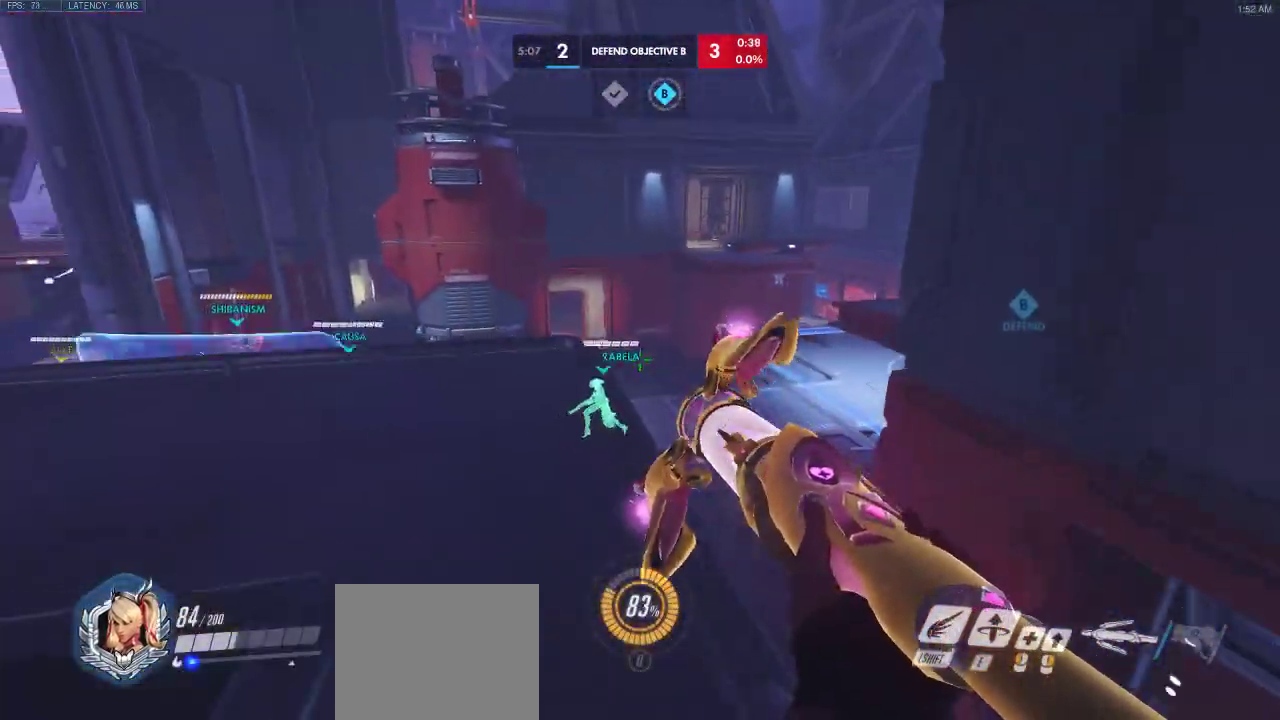
Gameplay with keyboard; each line is a JSON object with the keys held at the frame after it. "events" lists presses ("down") and releases ("up") of "a", "ctrl", "d", "e", "q", "s", "shift", "space" and "w" between this image and that frame as [ms after this image, input, new state], when the widget could be followed in between. No other keys are recorded. Mouse input is not recorded.
{"keys": ["a", "d", "shift", "space", "w"], "events": [[150, "space", "up"], [283, "space", "down"], [383, "shift", "down"]]}
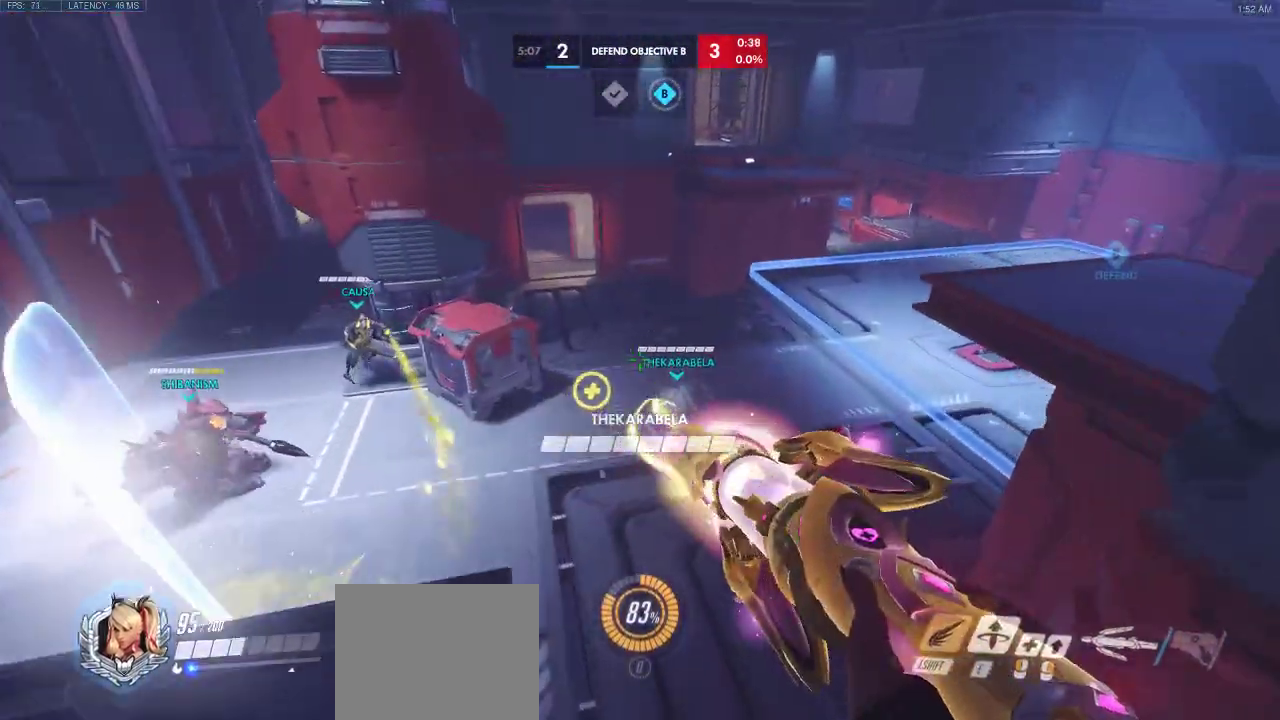
{"keys": ["d", "q", "space"], "events": [[17, "a", "up"], [217, "shift", "up"], [383, "q", "down"], [417, "w", "up"]]}
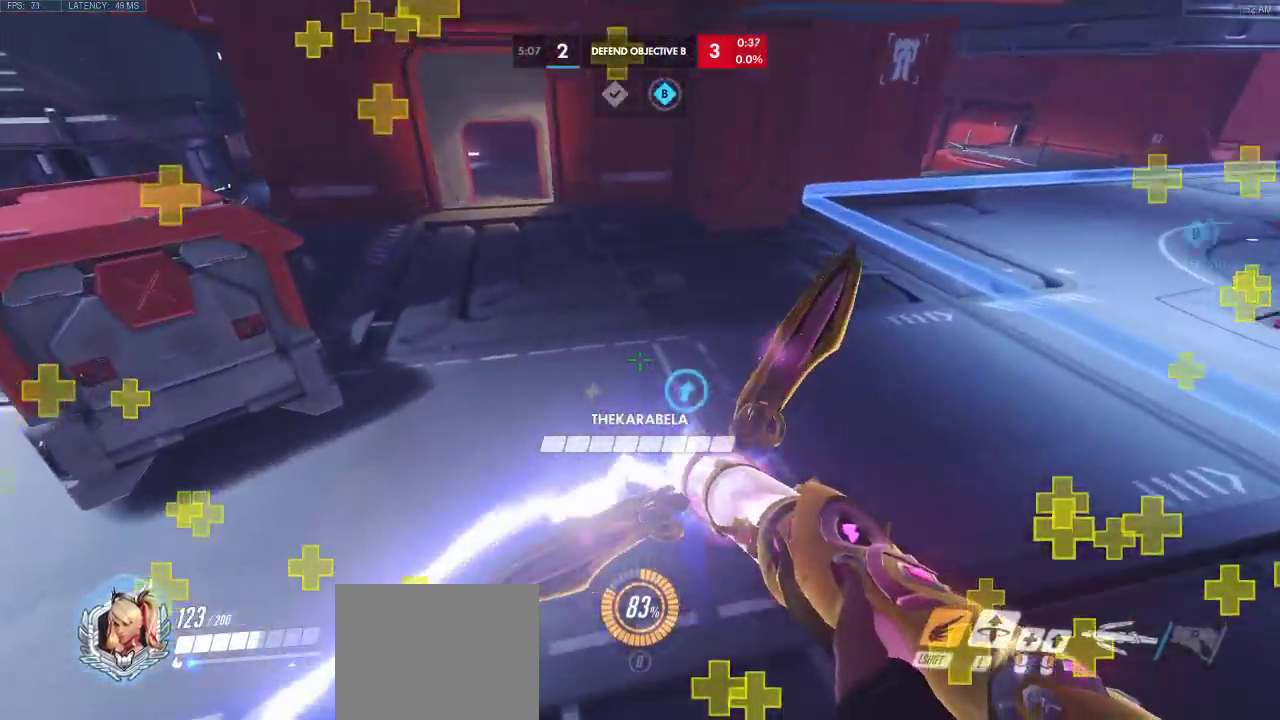
{"keys": ["d"], "events": [[67, "q", "up"], [250, "space", "up"]]}
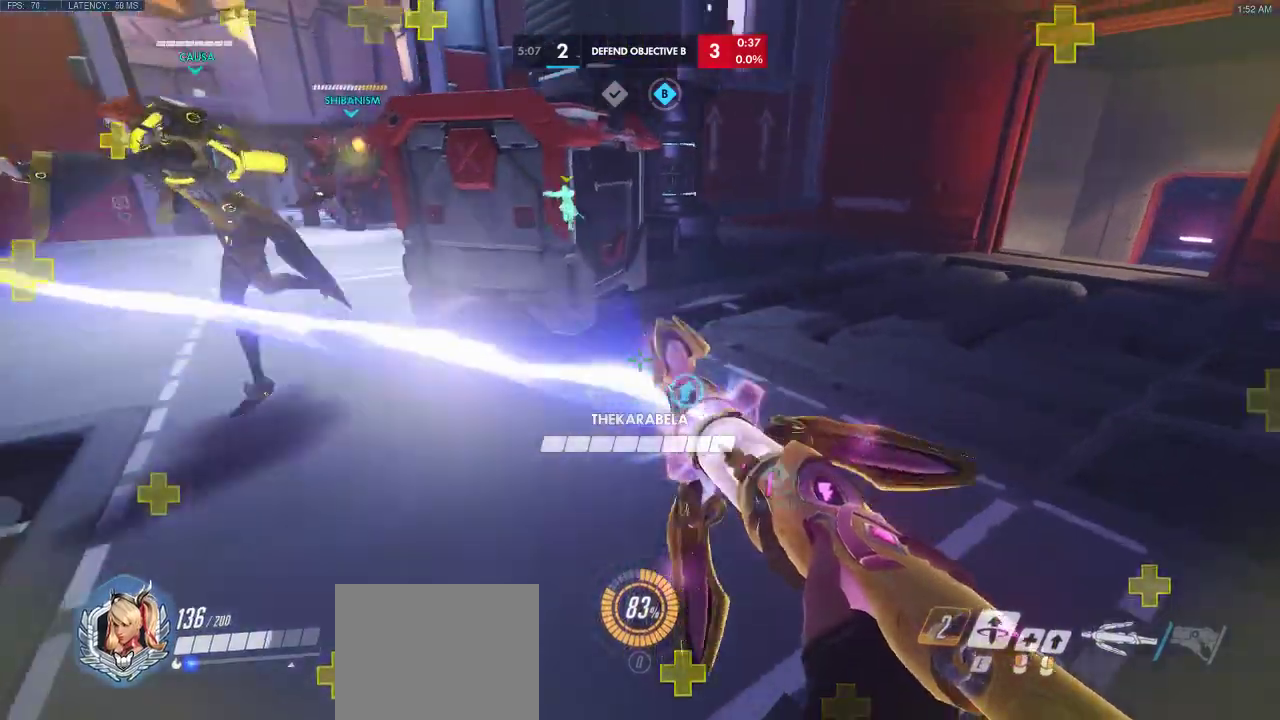
{"keys": ["d", "w"], "events": [[283, "a", "down"], [350, "w", "down"], [467, "a", "up"]]}
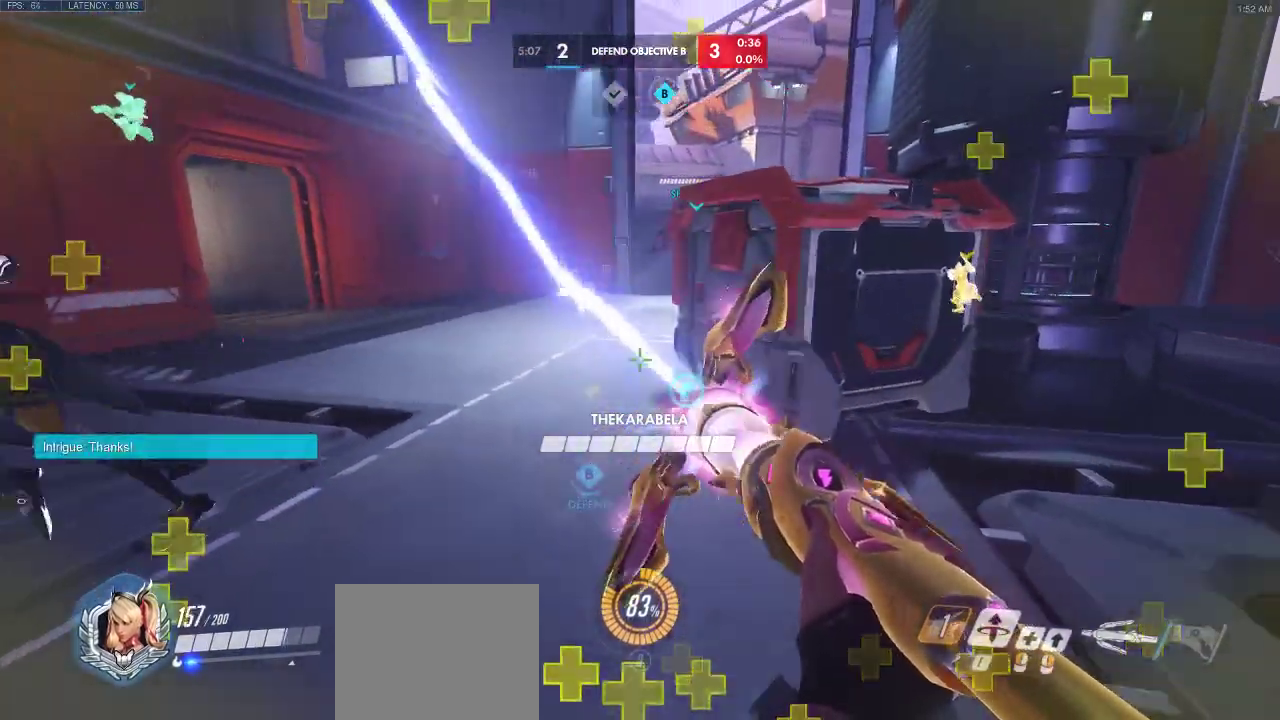
{"keys": ["a"], "events": [[100, "w", "up"], [333, "d", "up"], [433, "a", "down"]]}
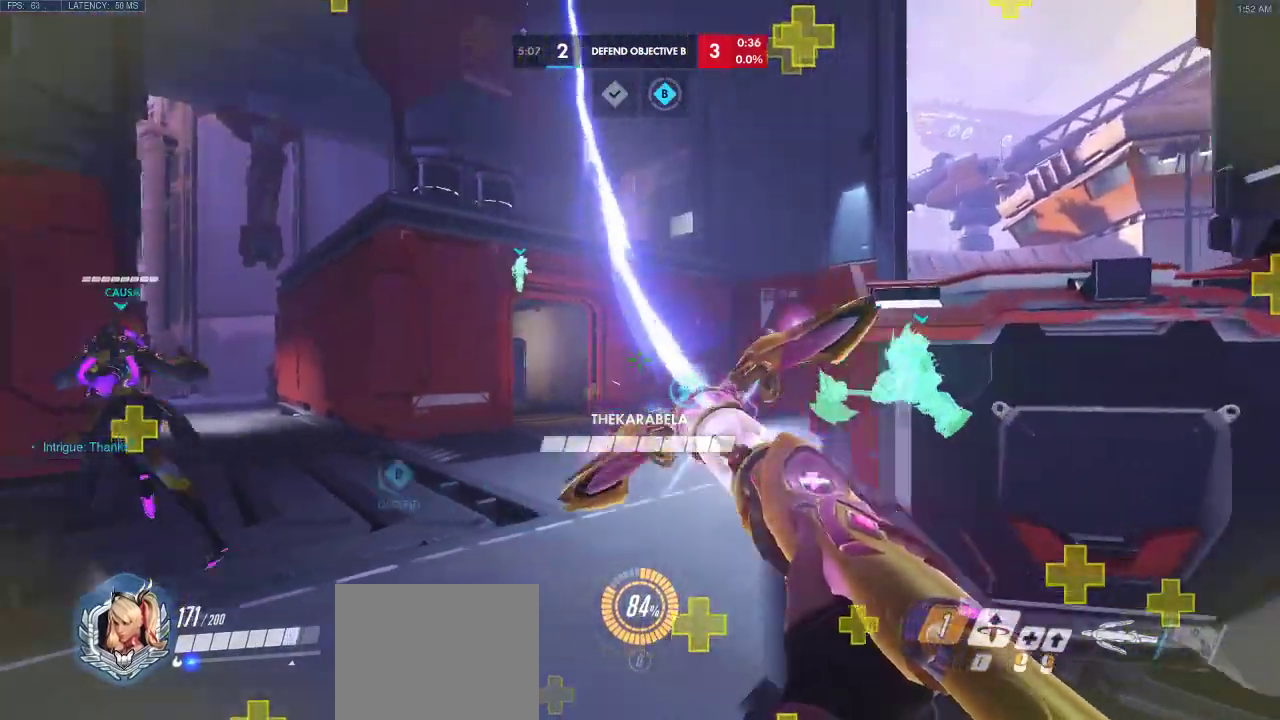
{"keys": ["d", "shift", "space"], "events": [[150, "d", "down"], [217, "a", "up"], [217, "shift", "down"], [217, "space", "down"]]}
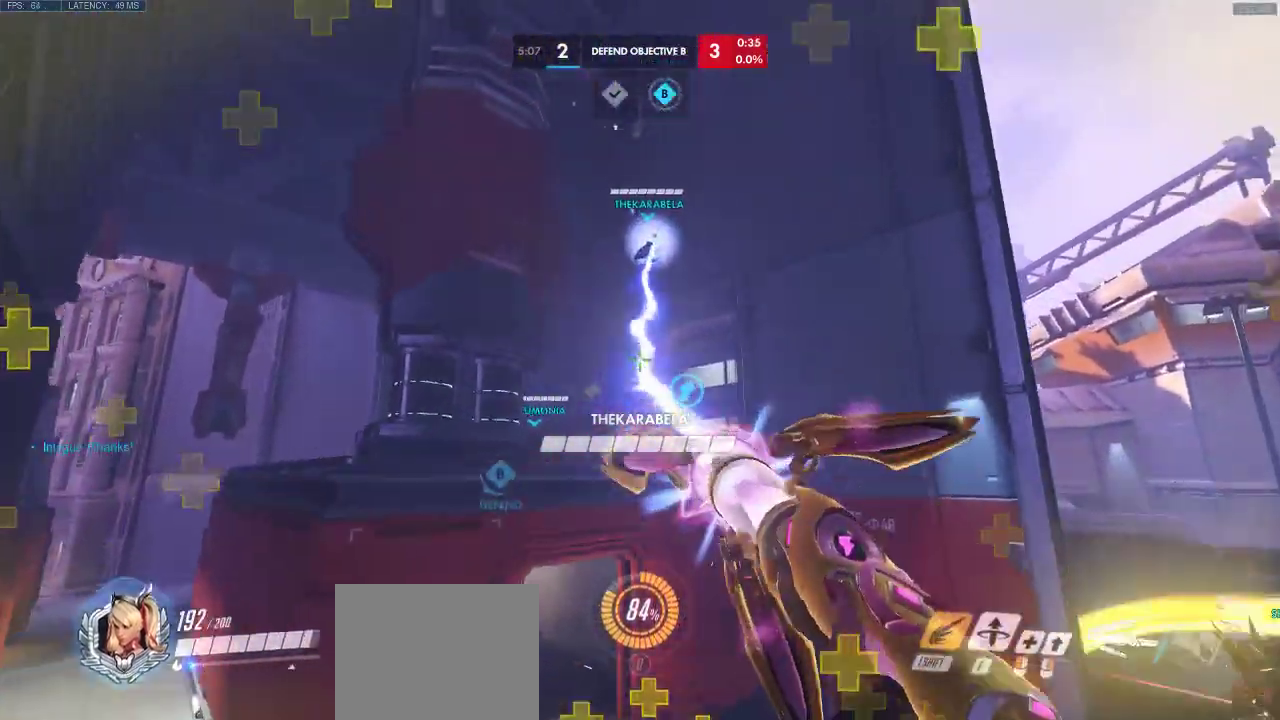
{"keys": ["d", "space"], "events": [[100, "shift", "up"]]}
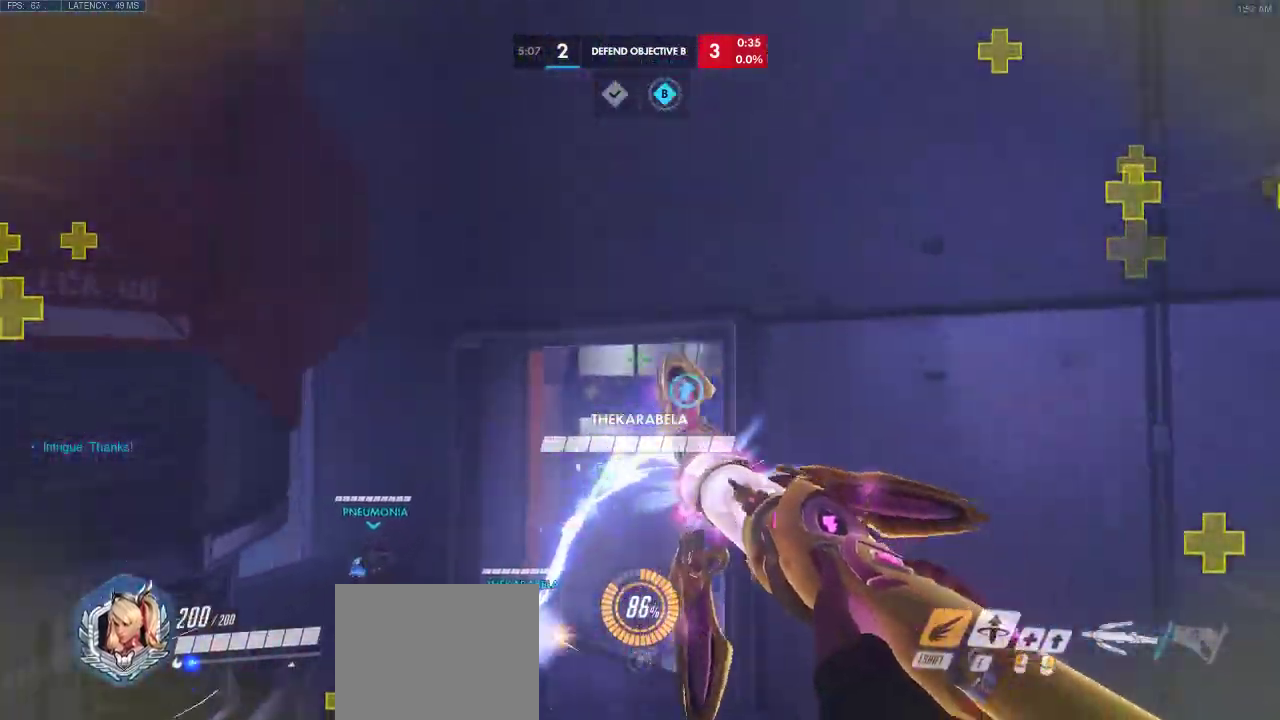
{"keys": ["d", "space"], "events": []}
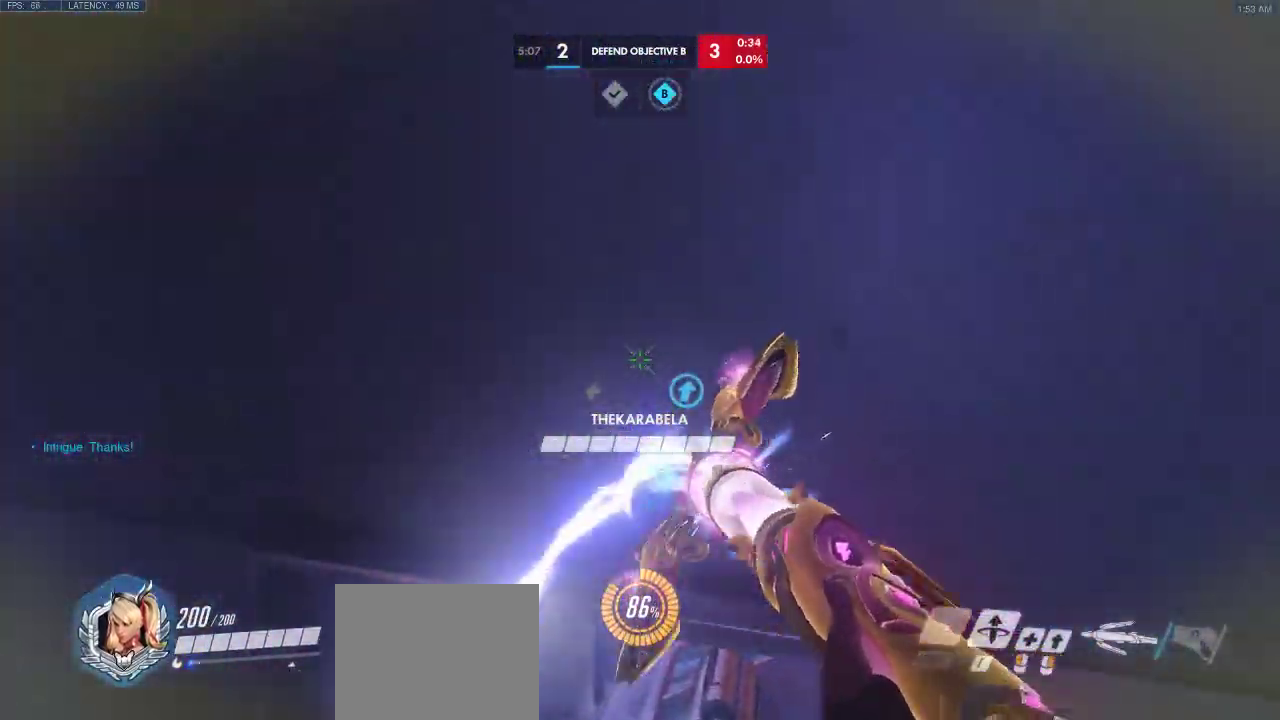
{"keys": ["d", "space"], "events": []}
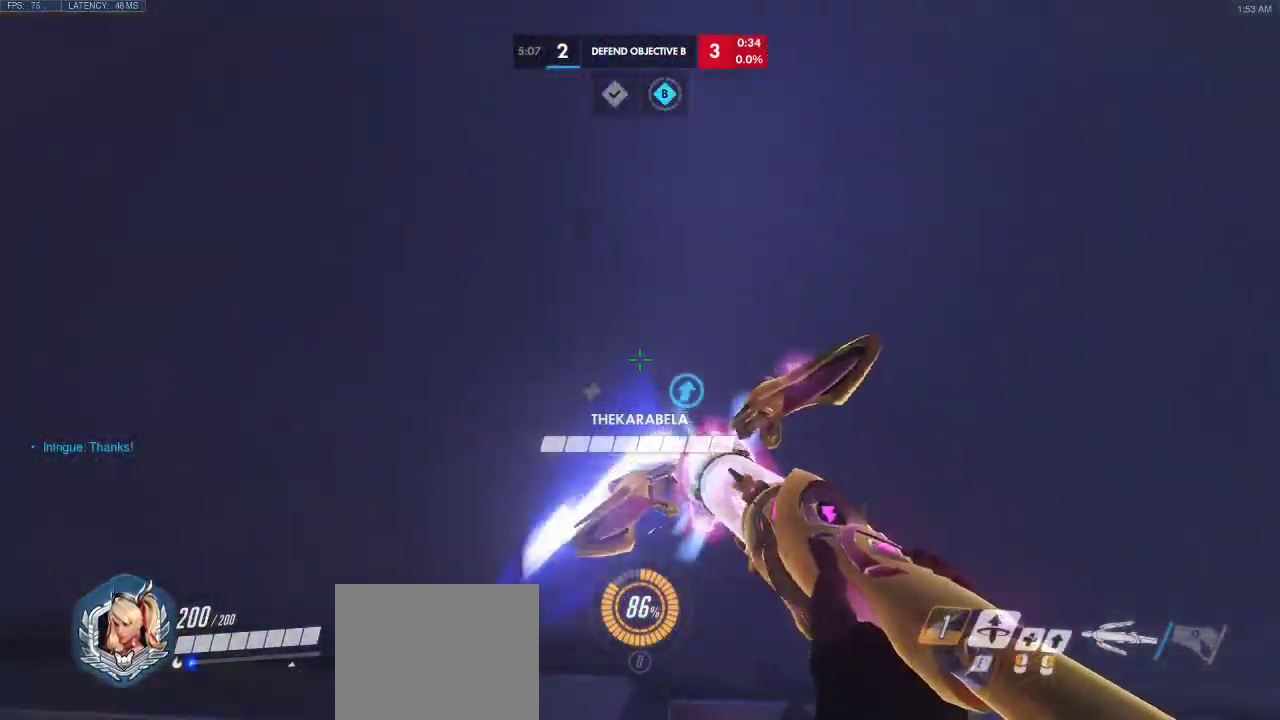
{"keys": ["a", "d", "space", "w"], "events": [[167, "a", "down"], [467, "w", "down"]]}
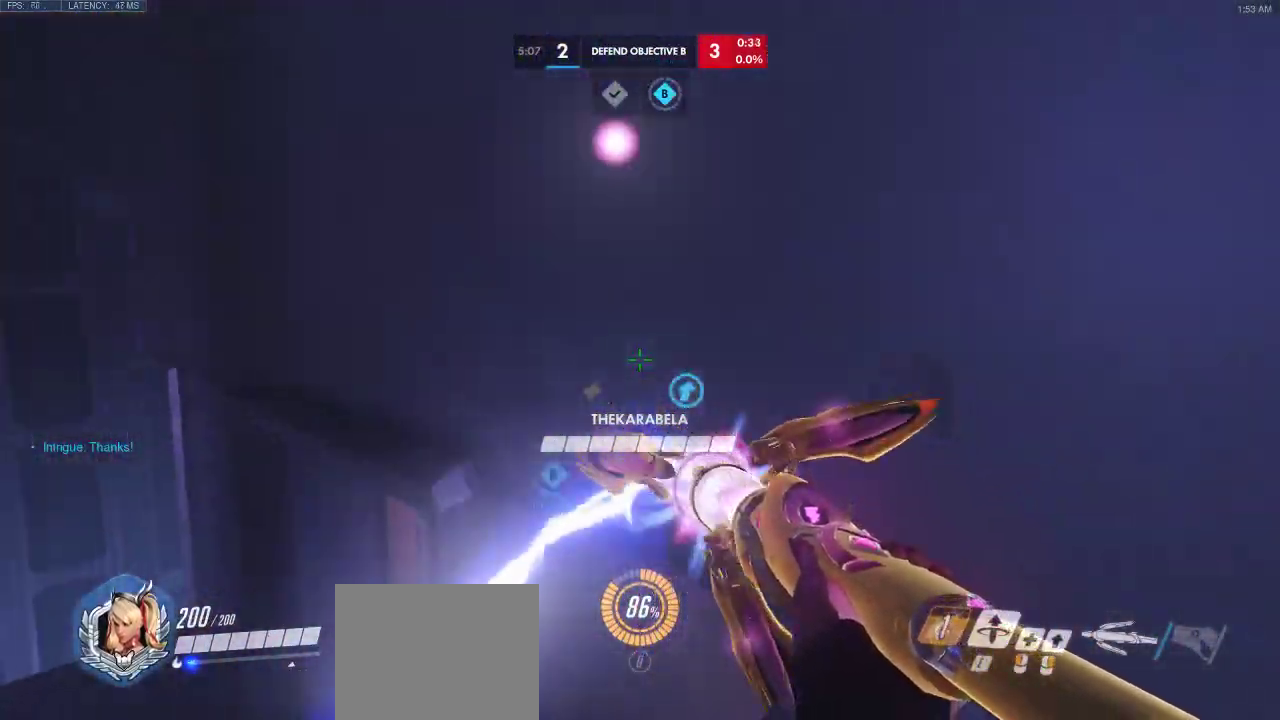
{"keys": ["a", "space"], "events": [[133, "w", "up"], [350, "d", "up"]]}
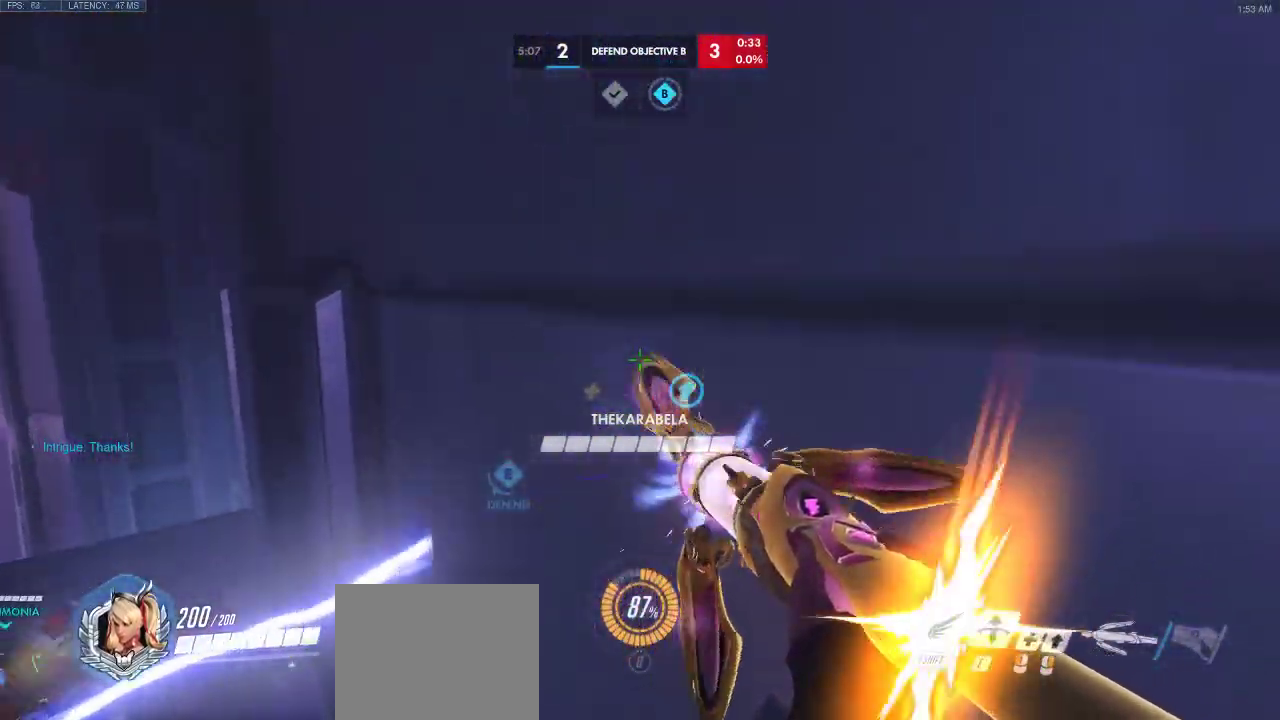
{"keys": ["a", "s", "space"], "events": [[17, "s", "down"]]}
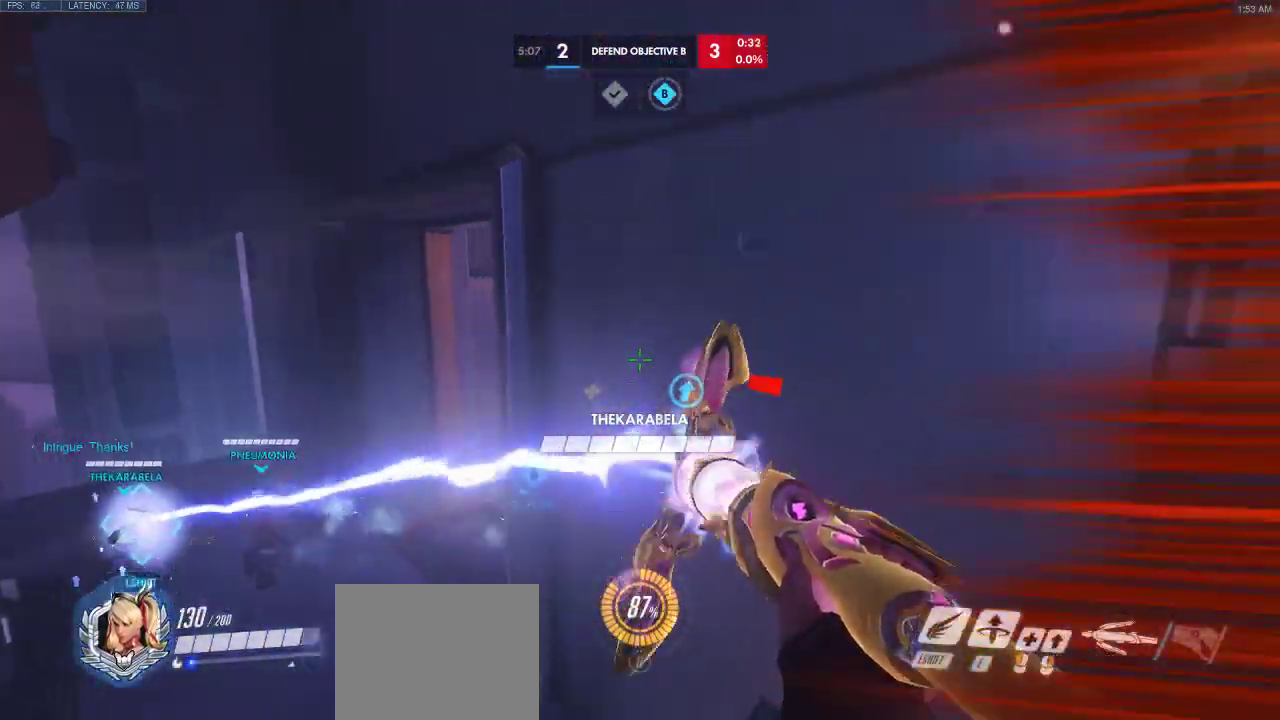
{"keys": ["a", "s", "space"], "events": []}
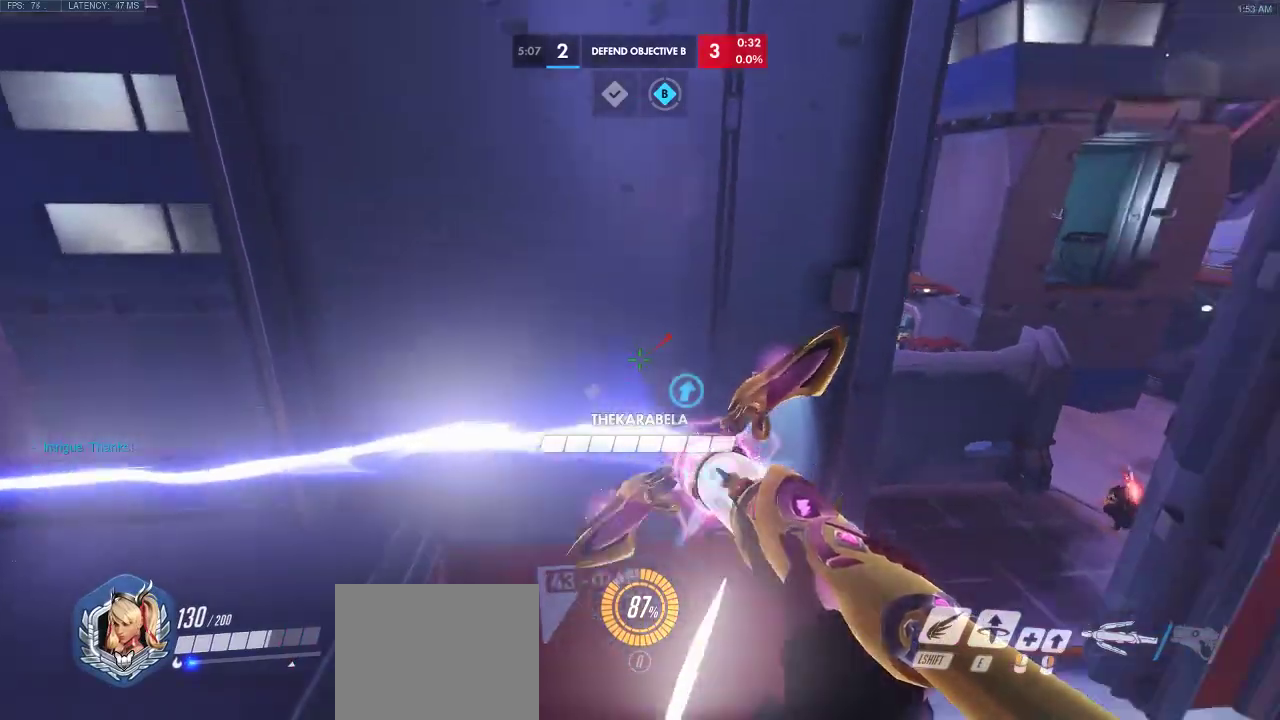
{"keys": ["a", "s", "space"], "events": []}
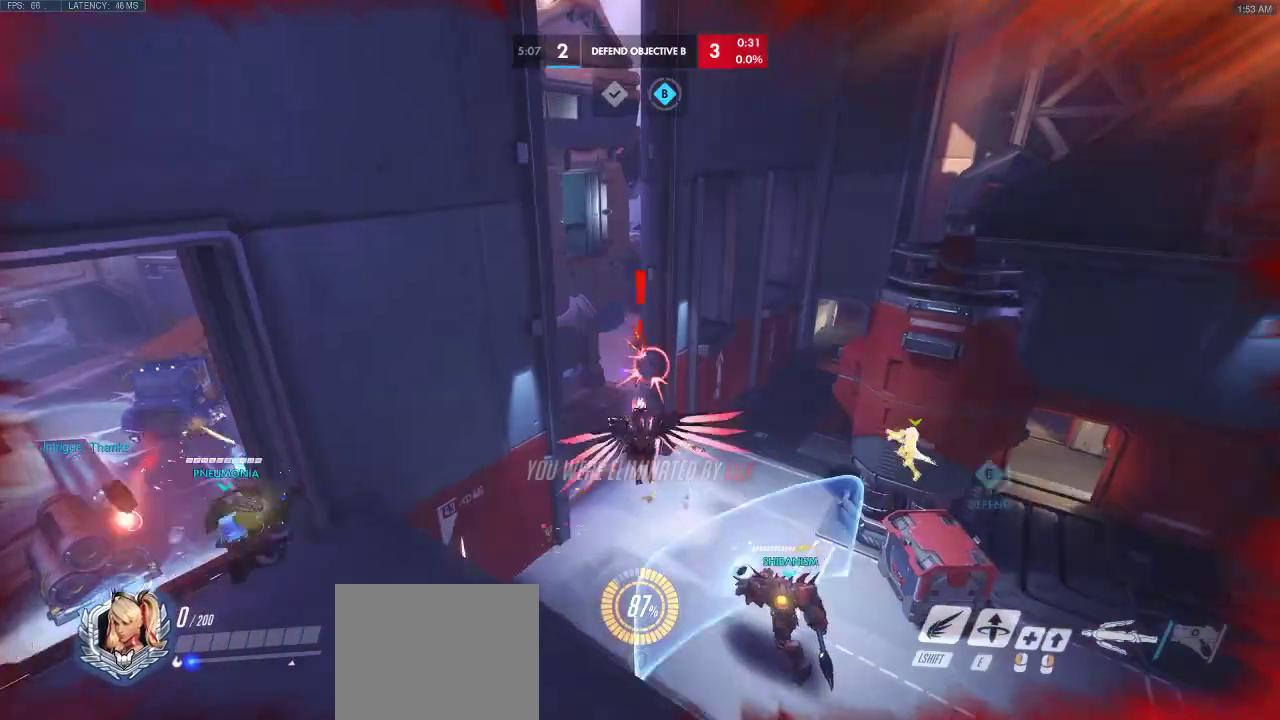
{"keys": ["d"], "events": [[50, "a", "up"], [133, "s", "up"], [217, "d", "down"], [283, "space", "up"]]}
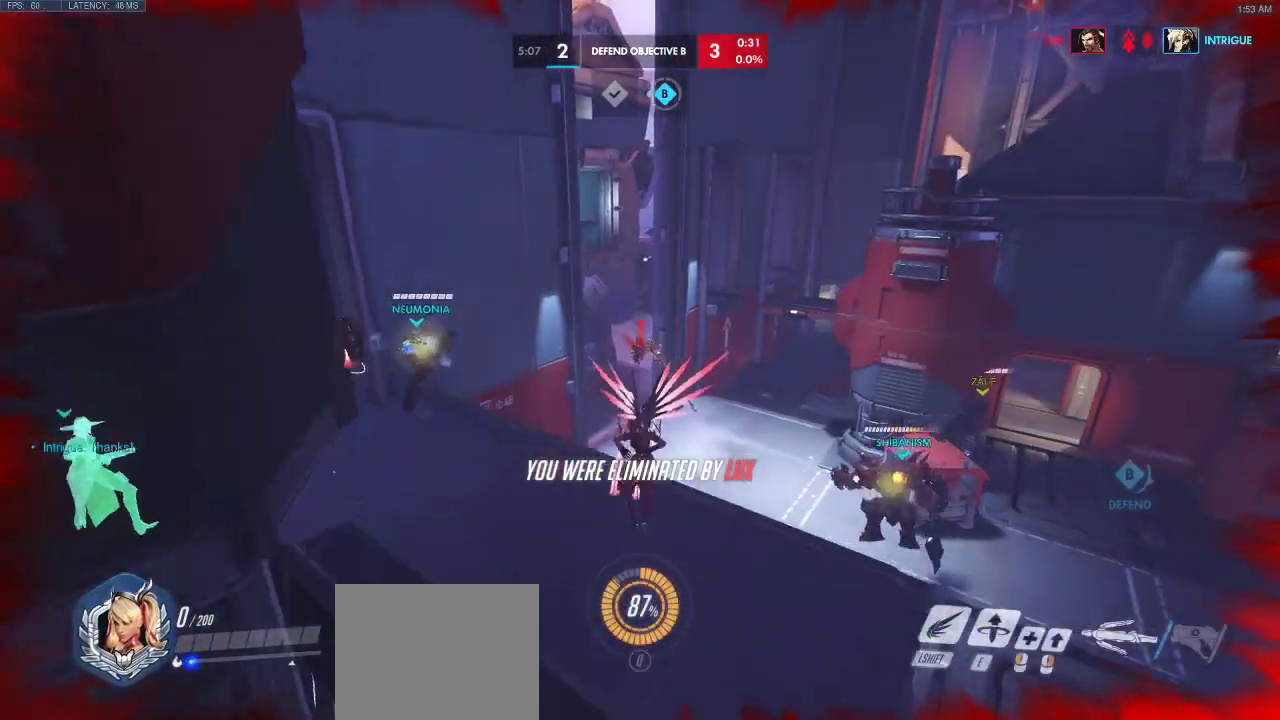
{"keys": [], "events": [[50, "d", "up"]]}